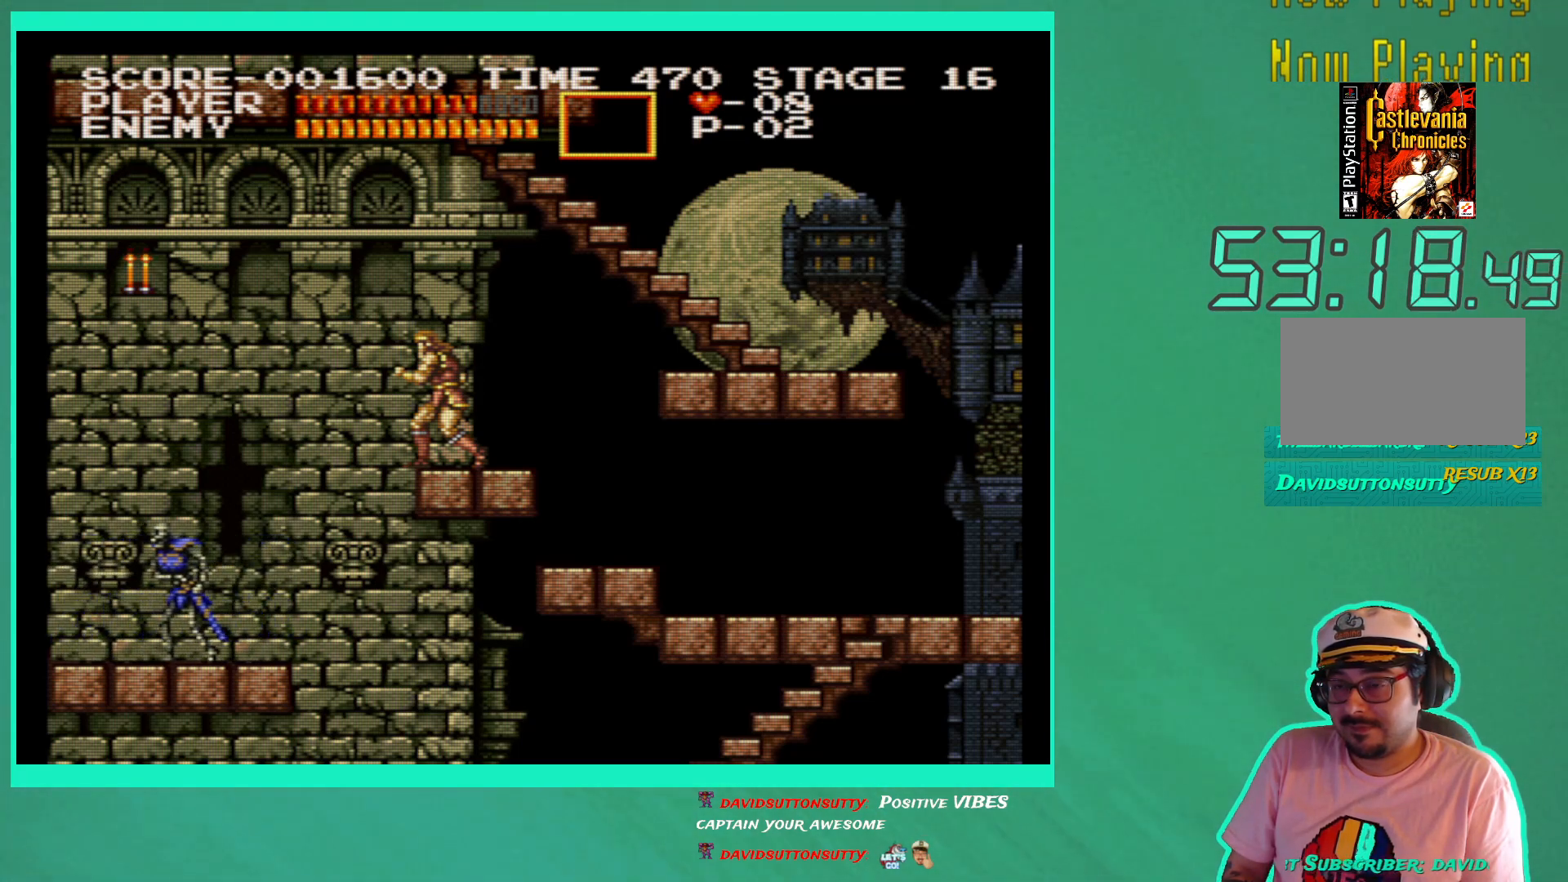
Gameplay with a controller (Xbox layout); each line is a JSON object with the inputs held at the frame after it. "events" lists button and stick changes between this image and that frame as [ms after this image, input, new state], when the widget could be followed in between. Not read: L3 R3.
{"buttons": ["DPAD_LEFT"], "left_stick": "center", "right_stick": "center", "events": [[67, "DPAD_LEFT", "down"], [100, "A", "down"], [233, "A", "up"]]}
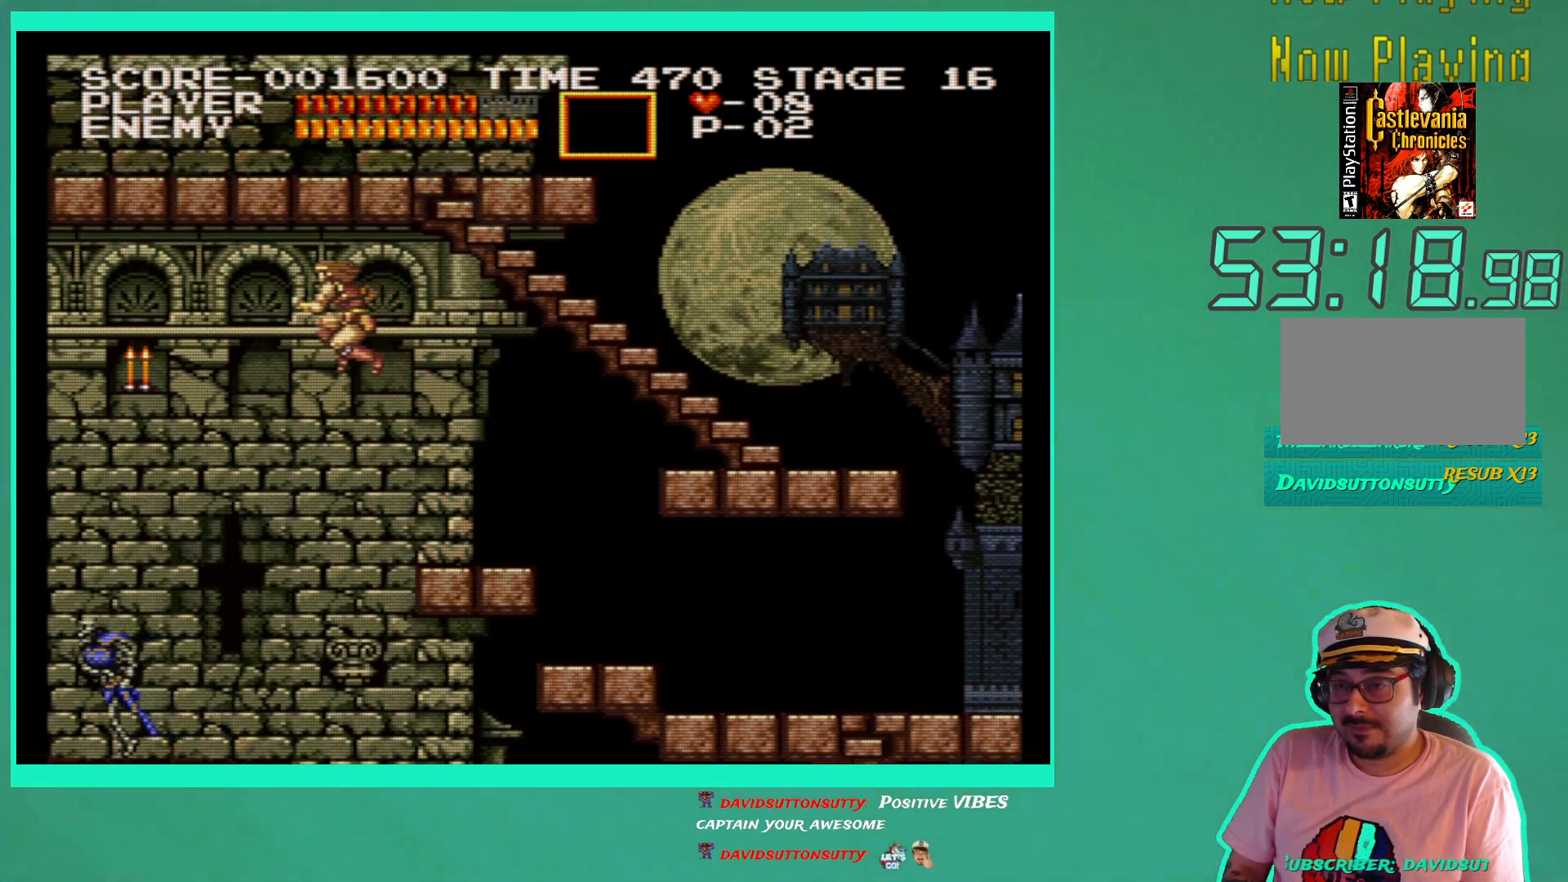
{"buttons": ["X", "DPAD_LEFT"], "left_stick": "center", "right_stick": "center", "events": [[117, "X", "down"], [200, "X", "up"], [267, "X", "down"], [367, "X", "up"], [450, "X", "down"]]}
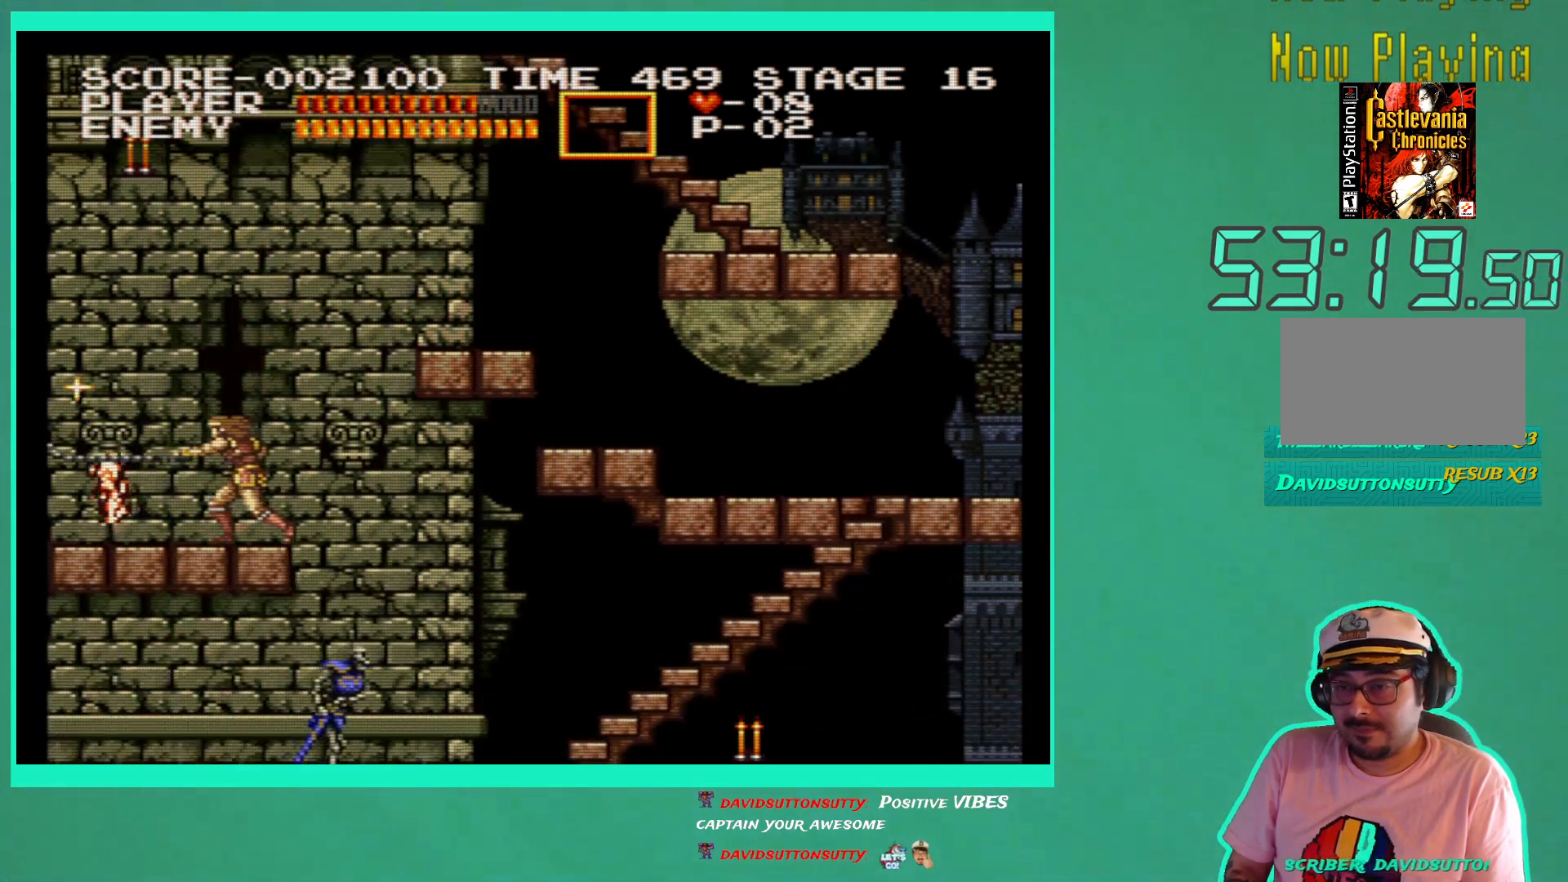
{"buttons": ["DPAD_LEFT"], "left_stick": "center", "right_stick": "center", "events": [[50, "X", "up"], [83, "X", "down"], [117, "DPAD_LEFT", "up"], [150, "X", "up"], [483, "DPAD_LEFT", "down"]]}
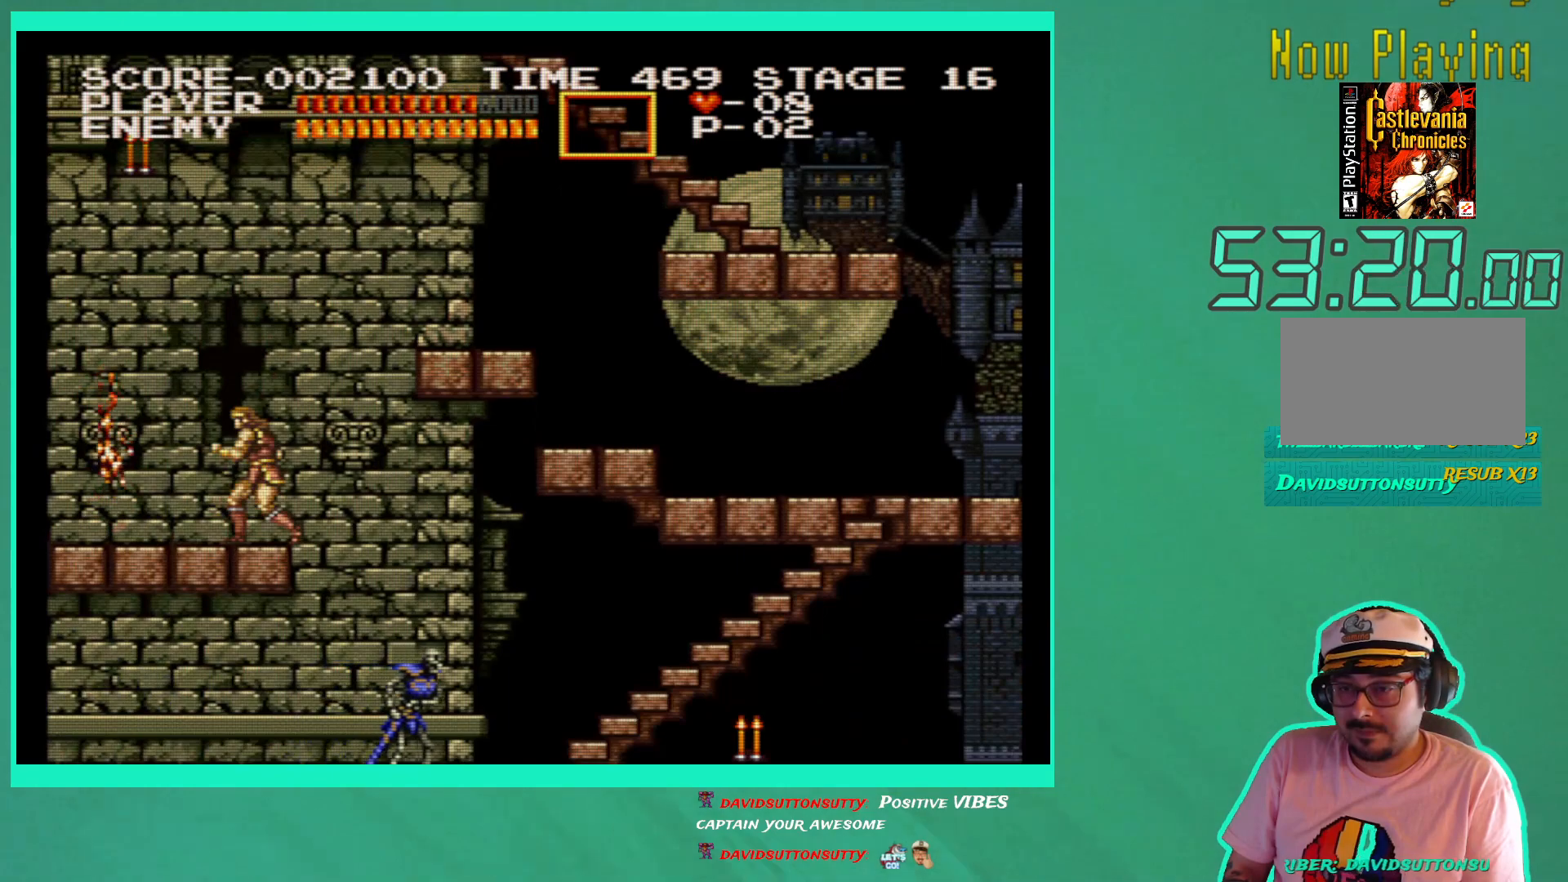
{"buttons": ["DPAD_RIGHT"], "left_stick": "center", "right_stick": "center", "events": [[183, "DPAD_LEFT", "up"], [300, "DPAD_RIGHT", "down"]]}
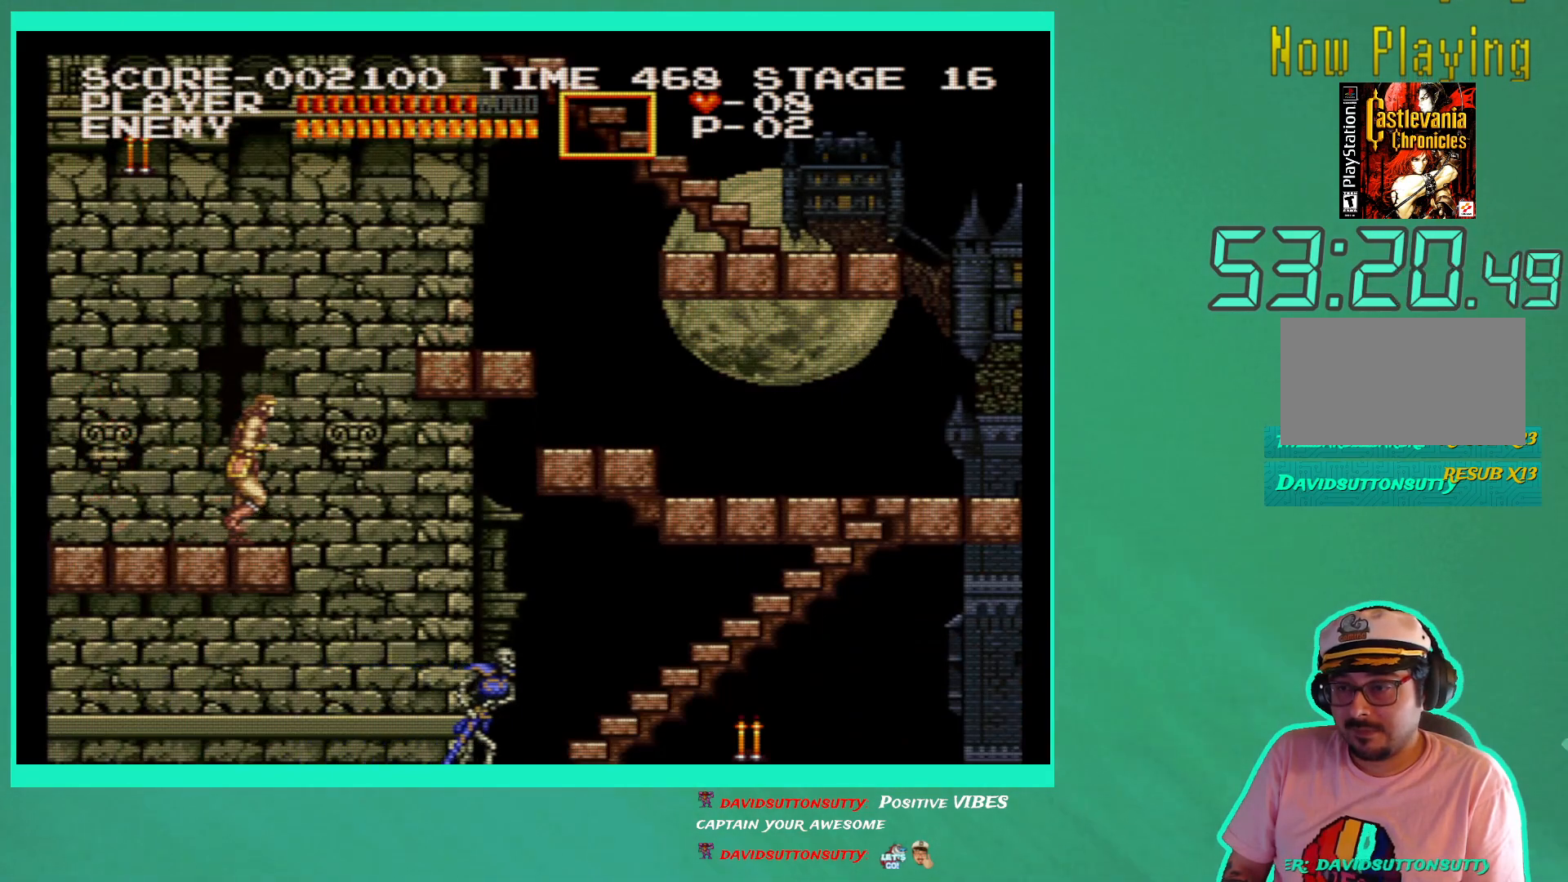
{"buttons": ["DPAD_RIGHT"], "left_stick": "center", "right_stick": "center", "events": [[67, "DPAD_RIGHT", "up"], [317, "DPAD_RIGHT", "down"]]}
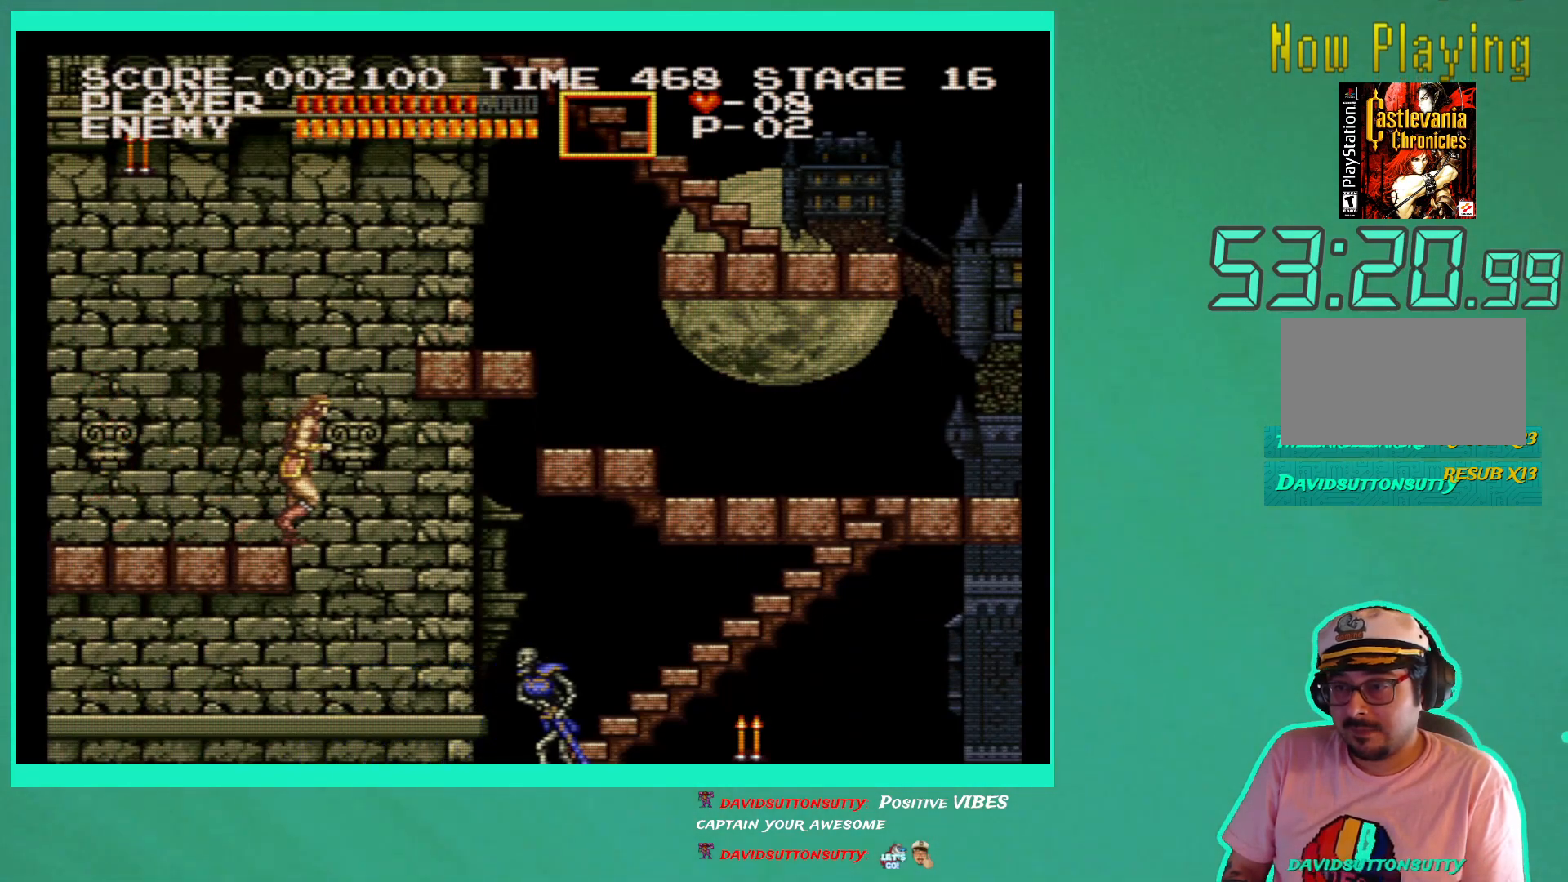
{"buttons": [], "left_stick": "center", "right_stick": "center", "events": [[167, "X", "down"], [217, "DPAD_RIGHT", "up"], [283, "X", "up"], [350, "X", "down"], [450, "X", "up"]]}
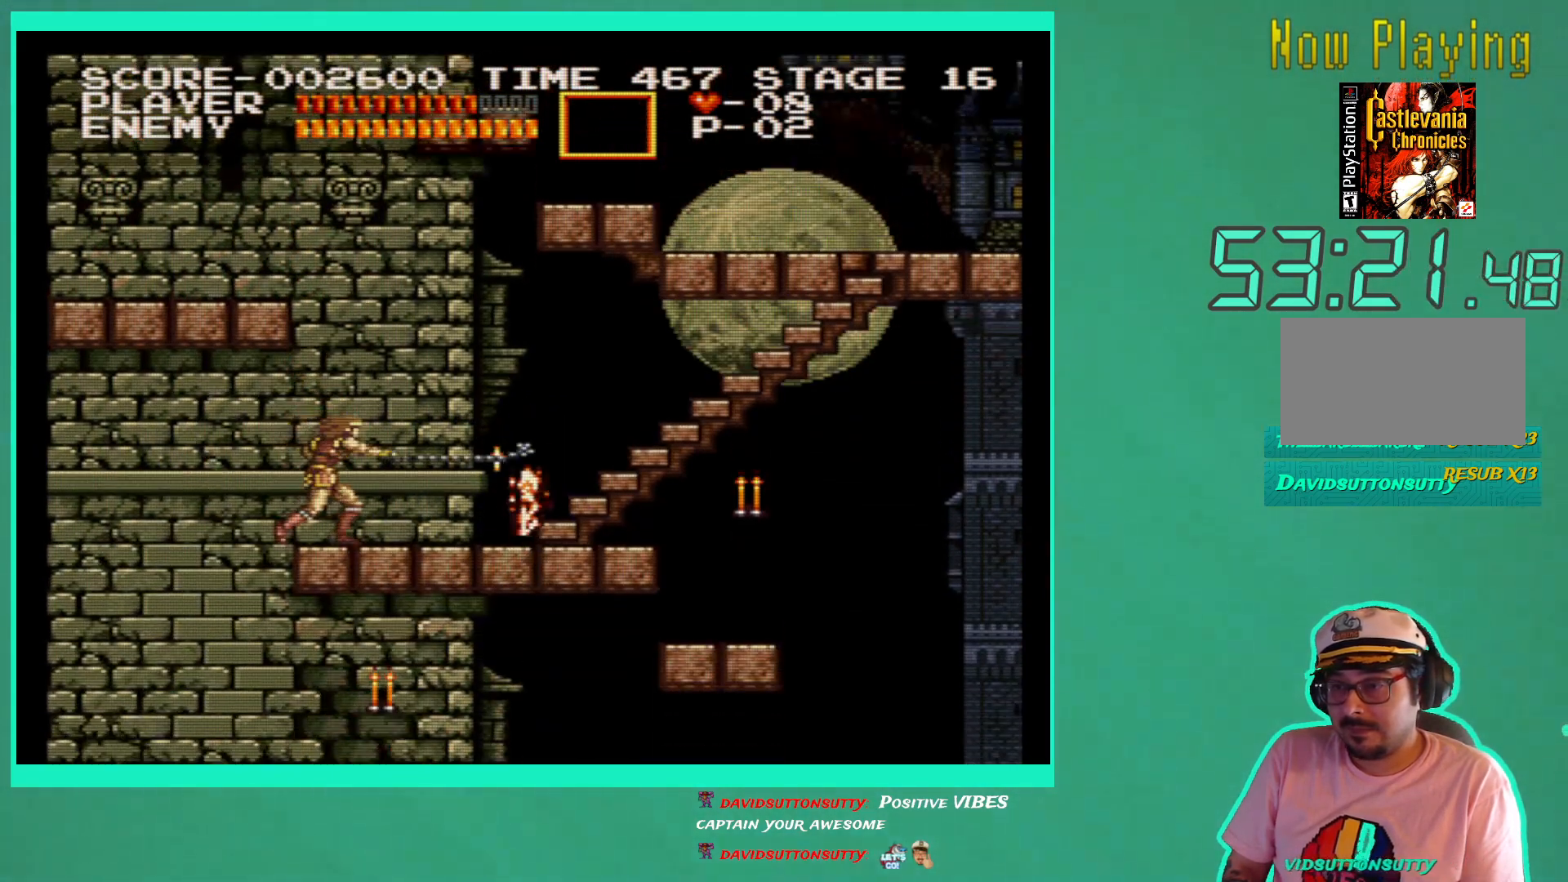
{"buttons": ["DPAD_RIGHT"], "left_stick": "center", "right_stick": "center", "events": [[17, "X", "down"], [83, "X", "up"], [183, "X", "down"], [200, "X", "up"], [300, "DPAD_RIGHT", "down"]]}
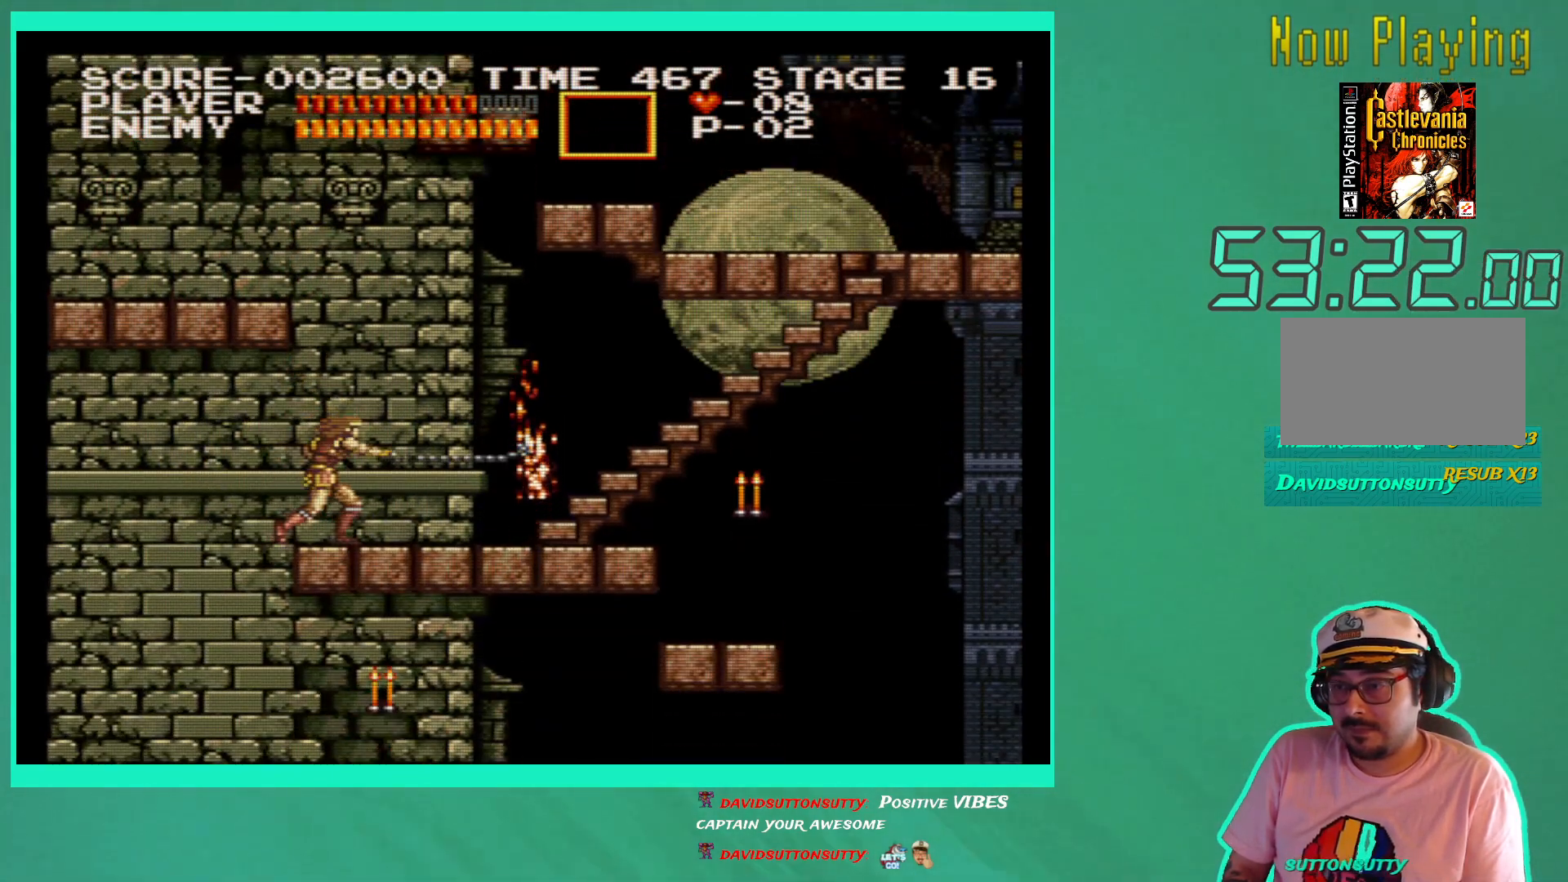
{"buttons": ["DPAD_RIGHT"], "left_stick": "center", "right_stick": "center", "events": []}
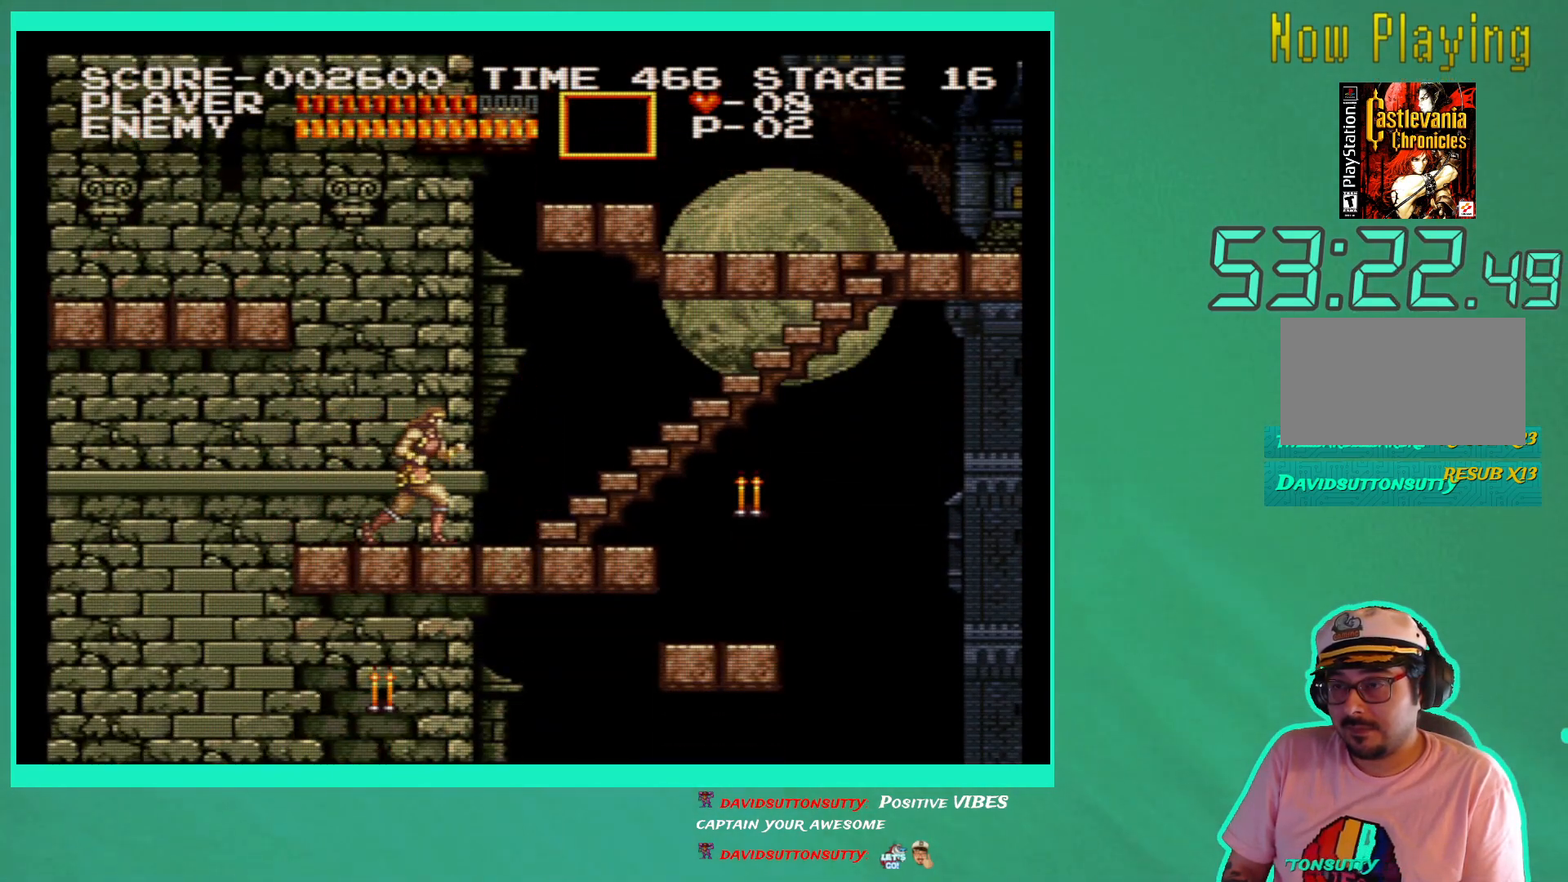
{"buttons": ["DPAD_UP", "DPAD_RIGHT"], "left_stick": "center", "right_stick": "center", "events": [[483, "DPAD_UP", "down"]]}
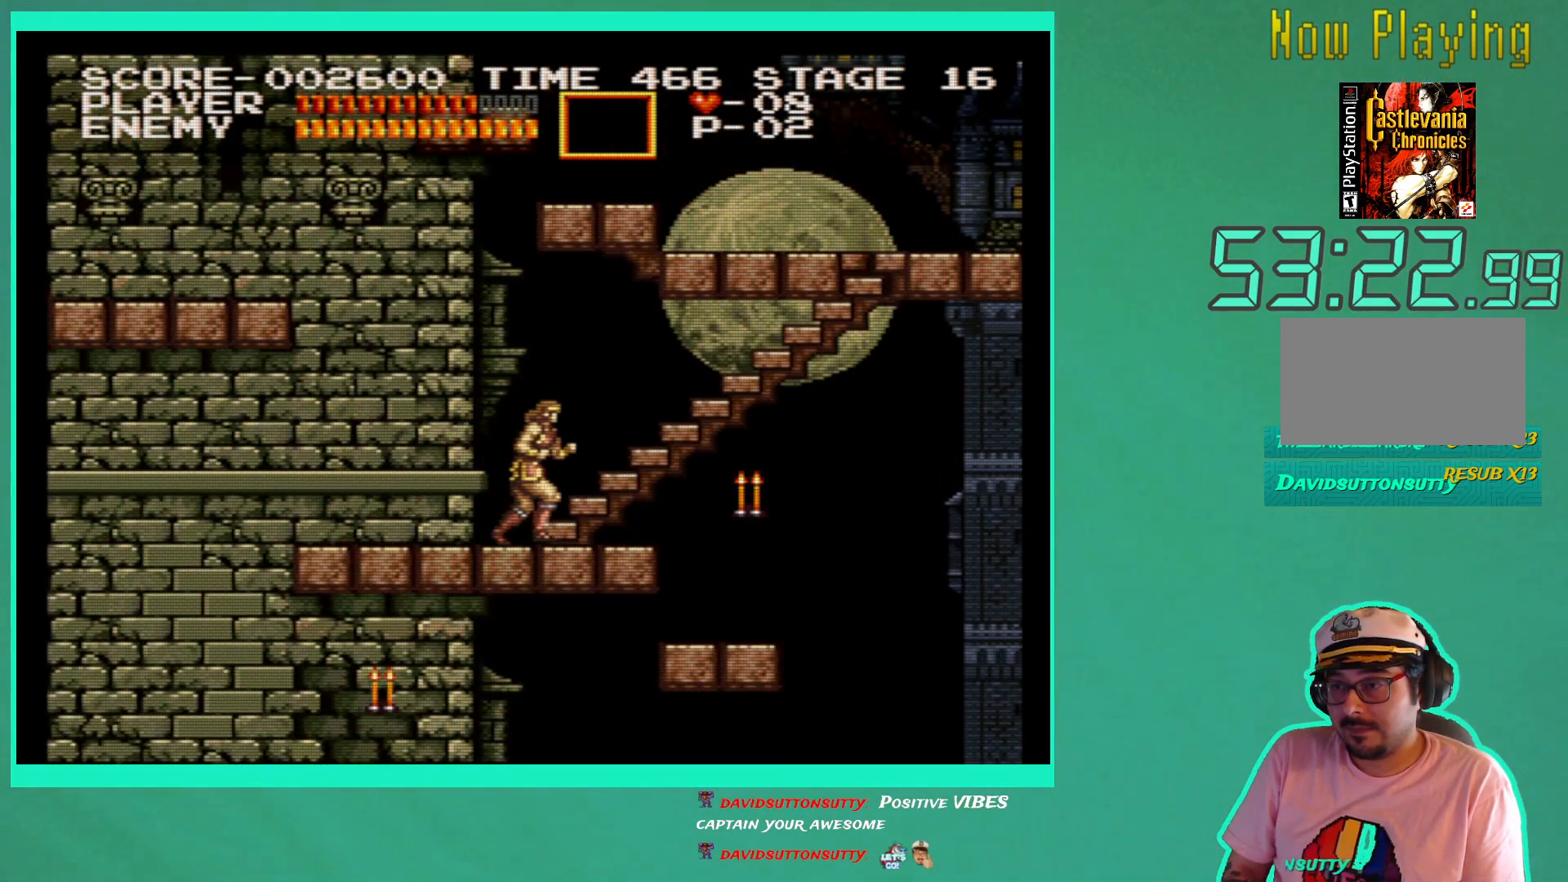
{"buttons": ["DPAD_UP", "DPAD_RIGHT"], "left_stick": "center", "right_stick": "center", "events": []}
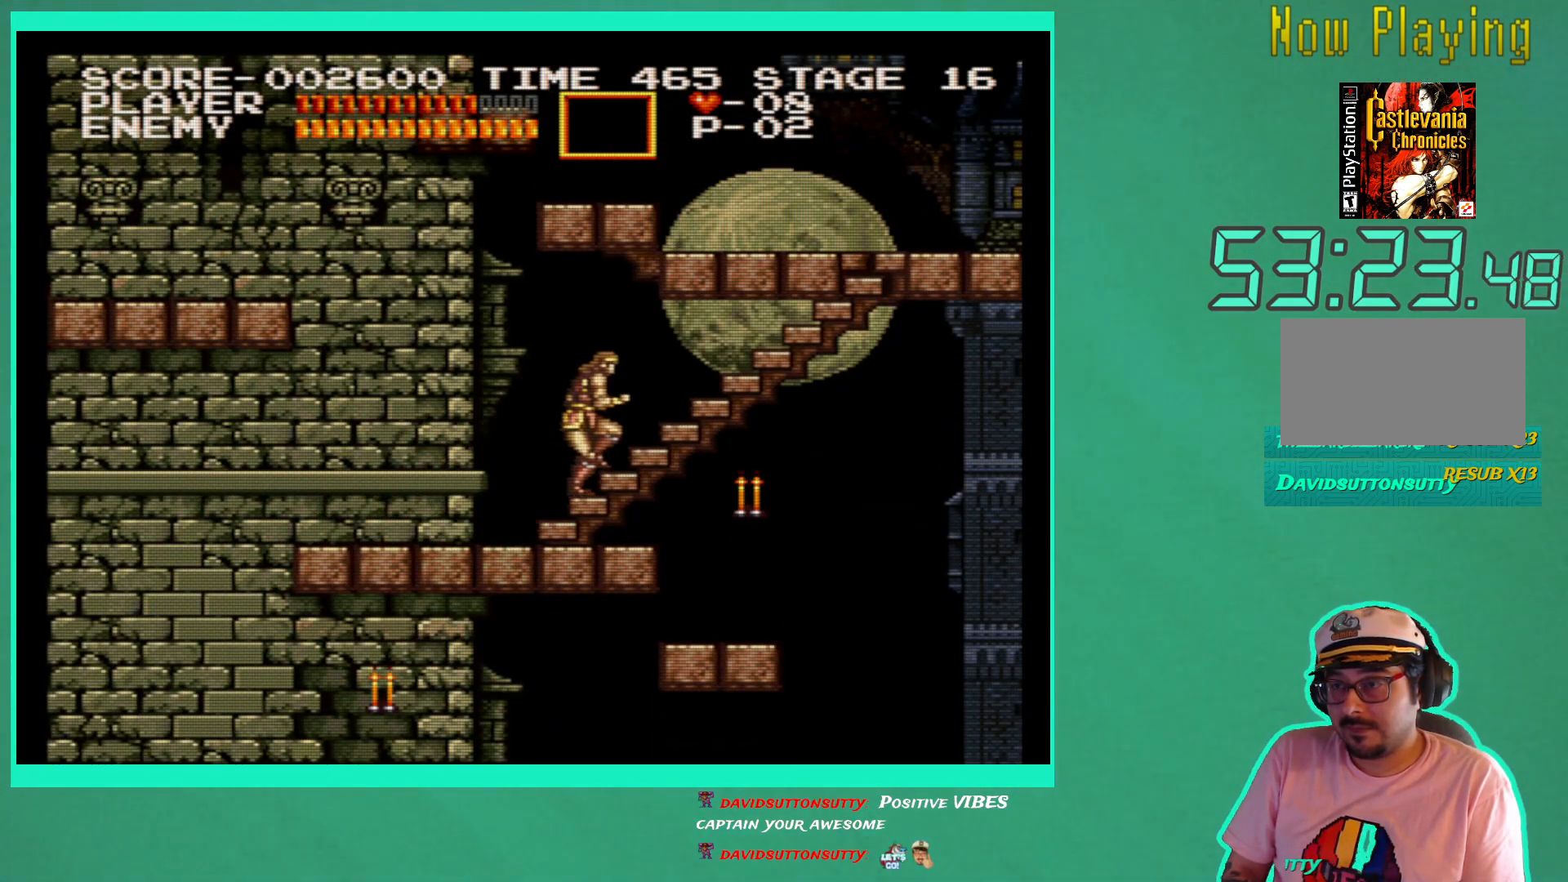
{"buttons": ["DPAD_UP"], "left_stick": "center", "right_stick": "center", "events": [[167, "DPAD_RIGHT", "up"]]}